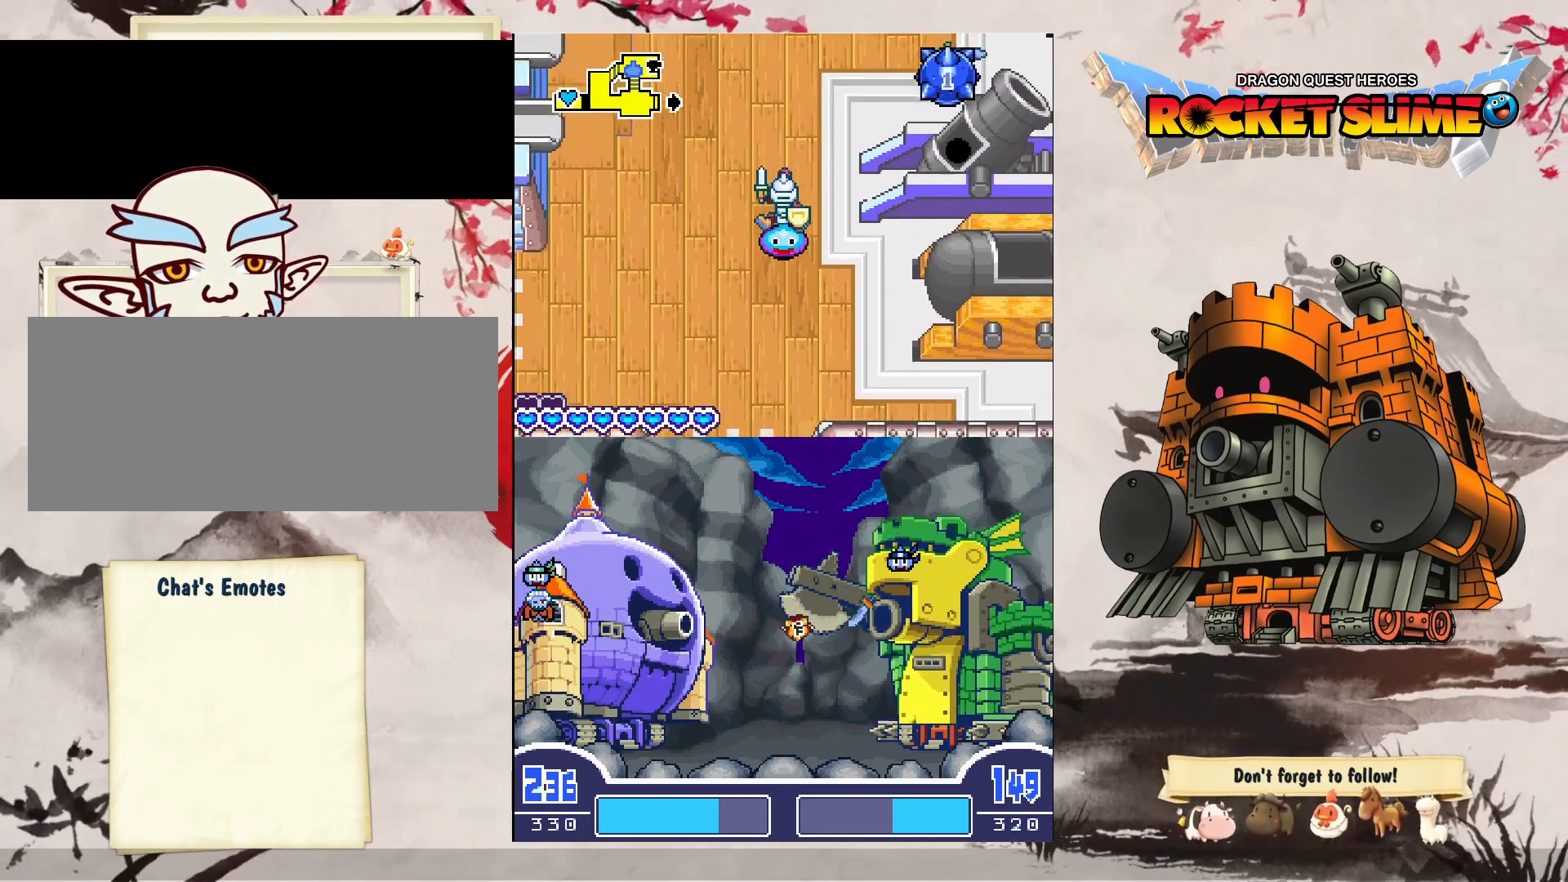
Gameplay with a controller (Xbox layout); each line is a JSON object with the inputs held at the frame after it (dt_ms = milliseconds from this image to that frame). "events" lists button and stick changes between this image and that frame as [ms after this image, input, new state], when the widget could be followed in between. Not read: L3 R3 SELECT START.
{"dt_ms": 500, "buttons": ["DPAD_UP"], "left_stick": "center", "right_stick": "center", "events": []}
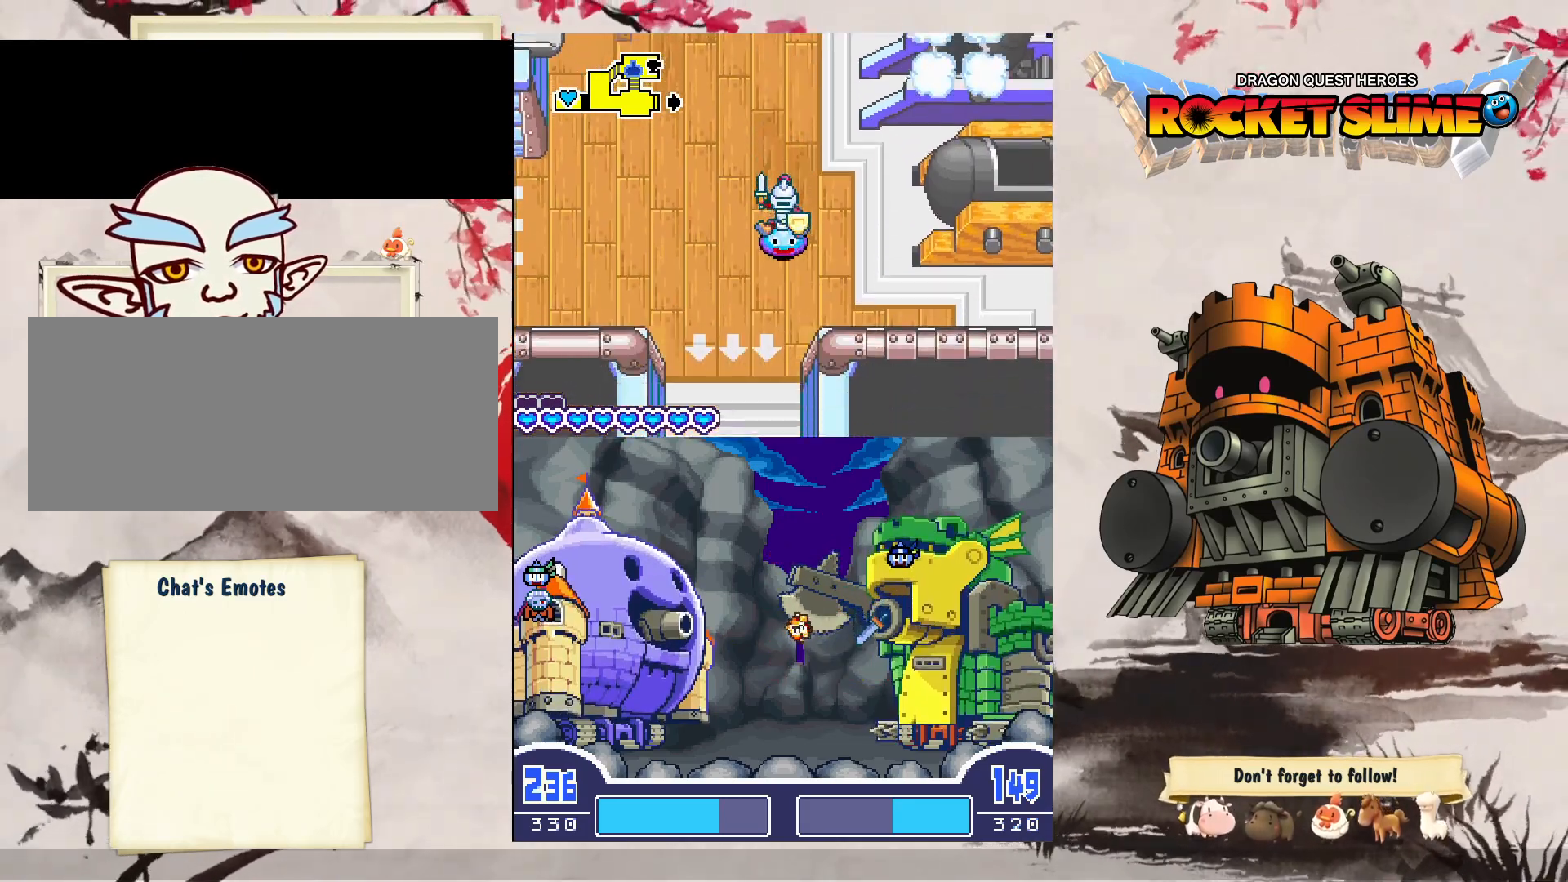
{"dt_ms": 500, "buttons": ["DPAD_UP"], "left_stick": "center", "right_stick": "center", "events": []}
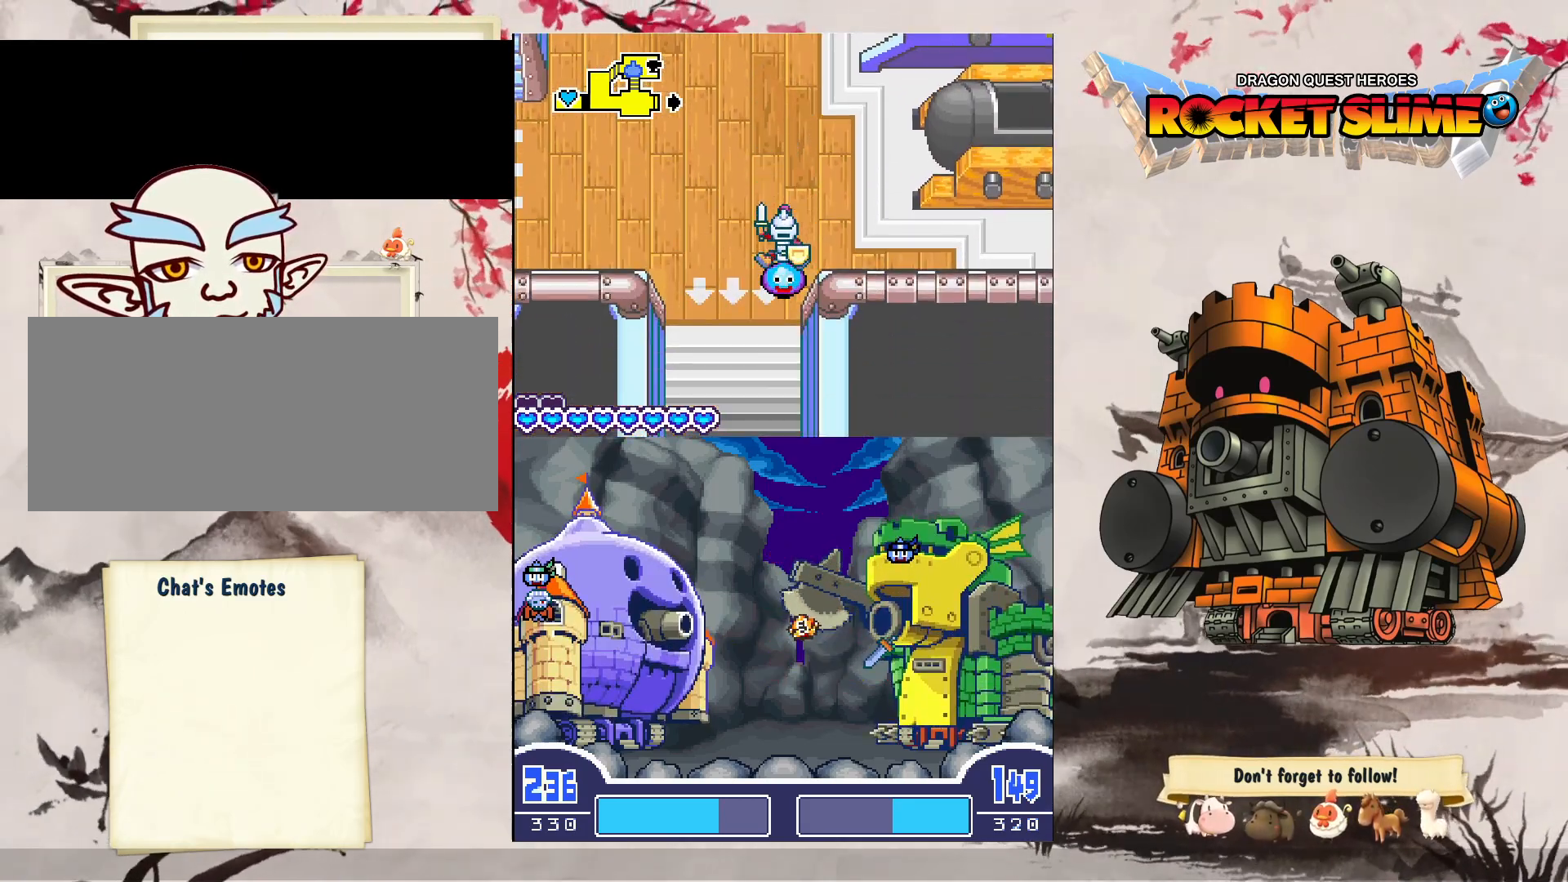
{"dt_ms": 500, "buttons": ["DPAD_UP"], "left_stick": "center", "right_stick": "center", "events": [[167, "DPAD_RIGHT", "down"], [300, "DPAD_RIGHT", "up"]]}
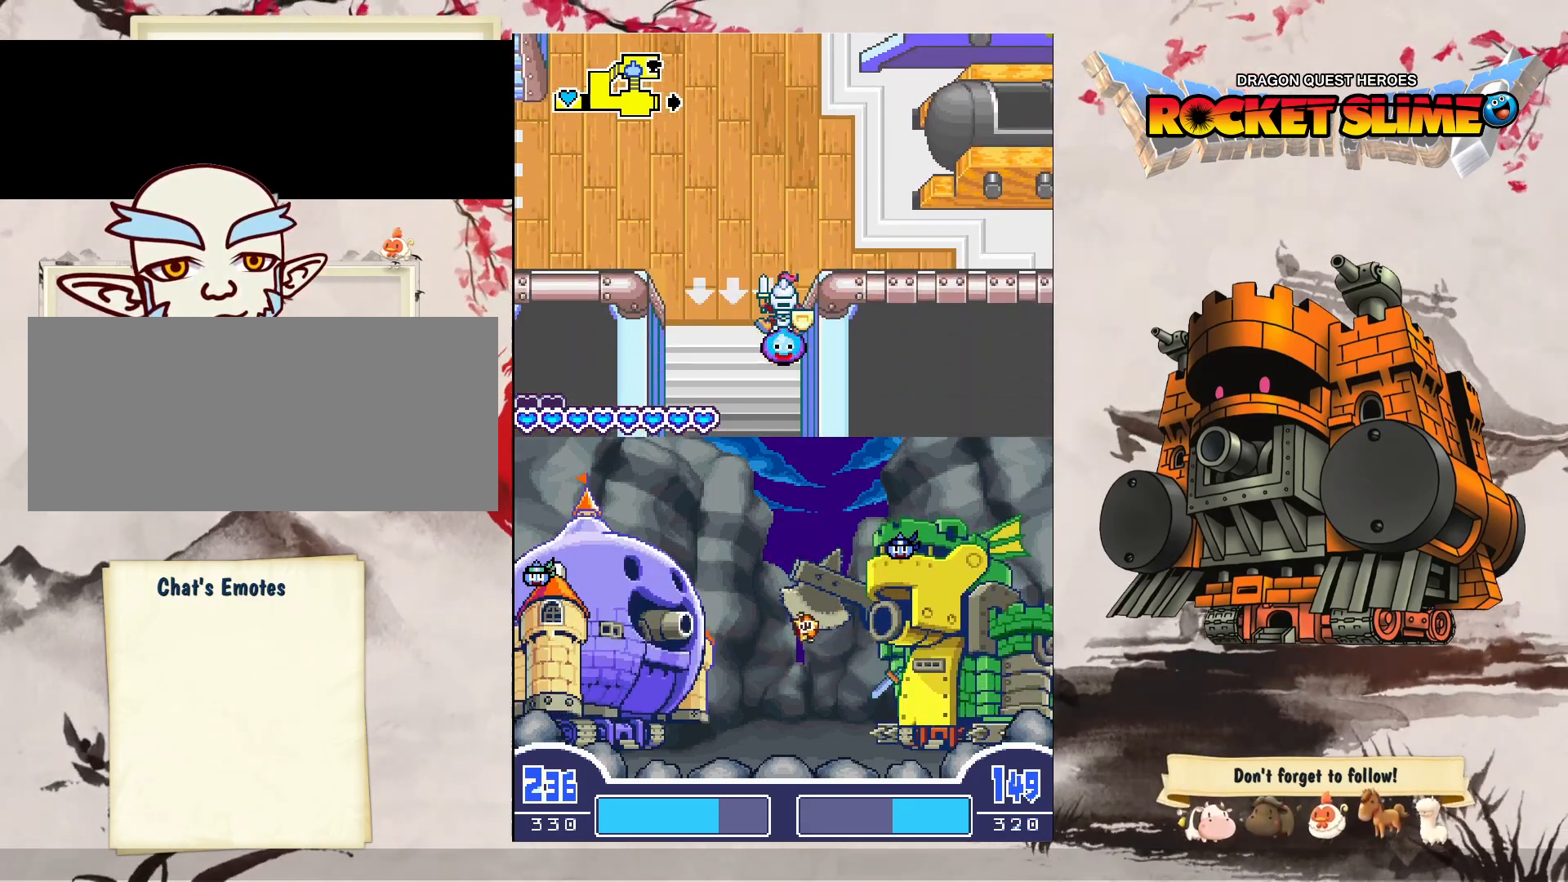
{"dt_ms": 500, "buttons": ["DPAD_UP", "DPAD_RIGHT"], "left_stick": "center", "right_stick": "center", "events": [[17, "DPAD_LEFT", "down"], [333, "DPAD_RIGHT", "down"], [350, "DPAD_LEFT", "up"]]}
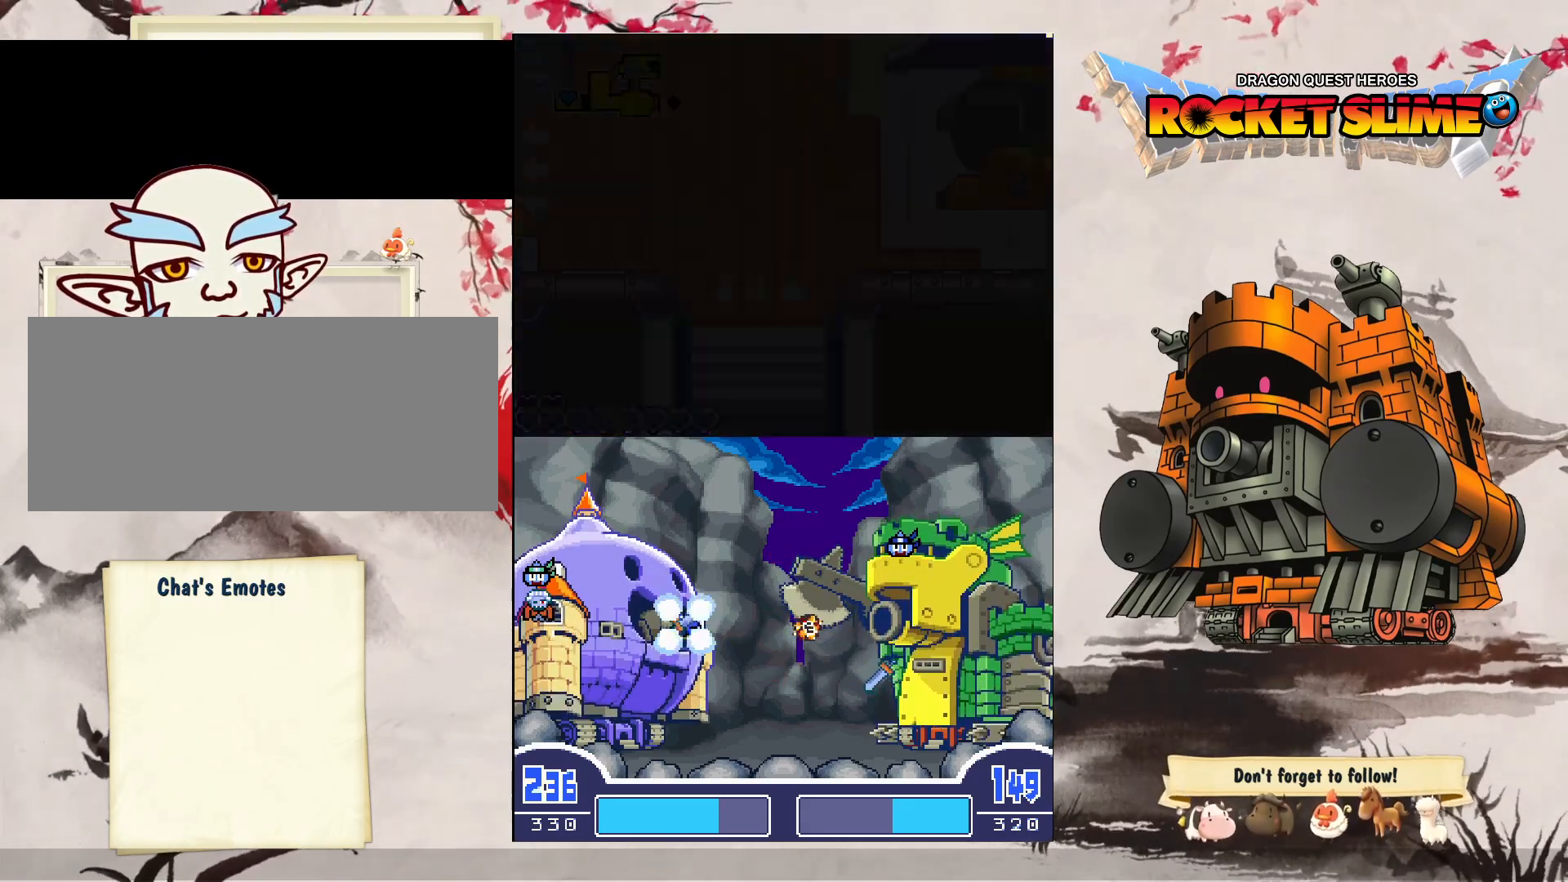
{"dt_ms": 500, "buttons": ["DPAD_UP", "DPAD_RIGHT"], "left_stick": "center", "right_stick": "center", "events": []}
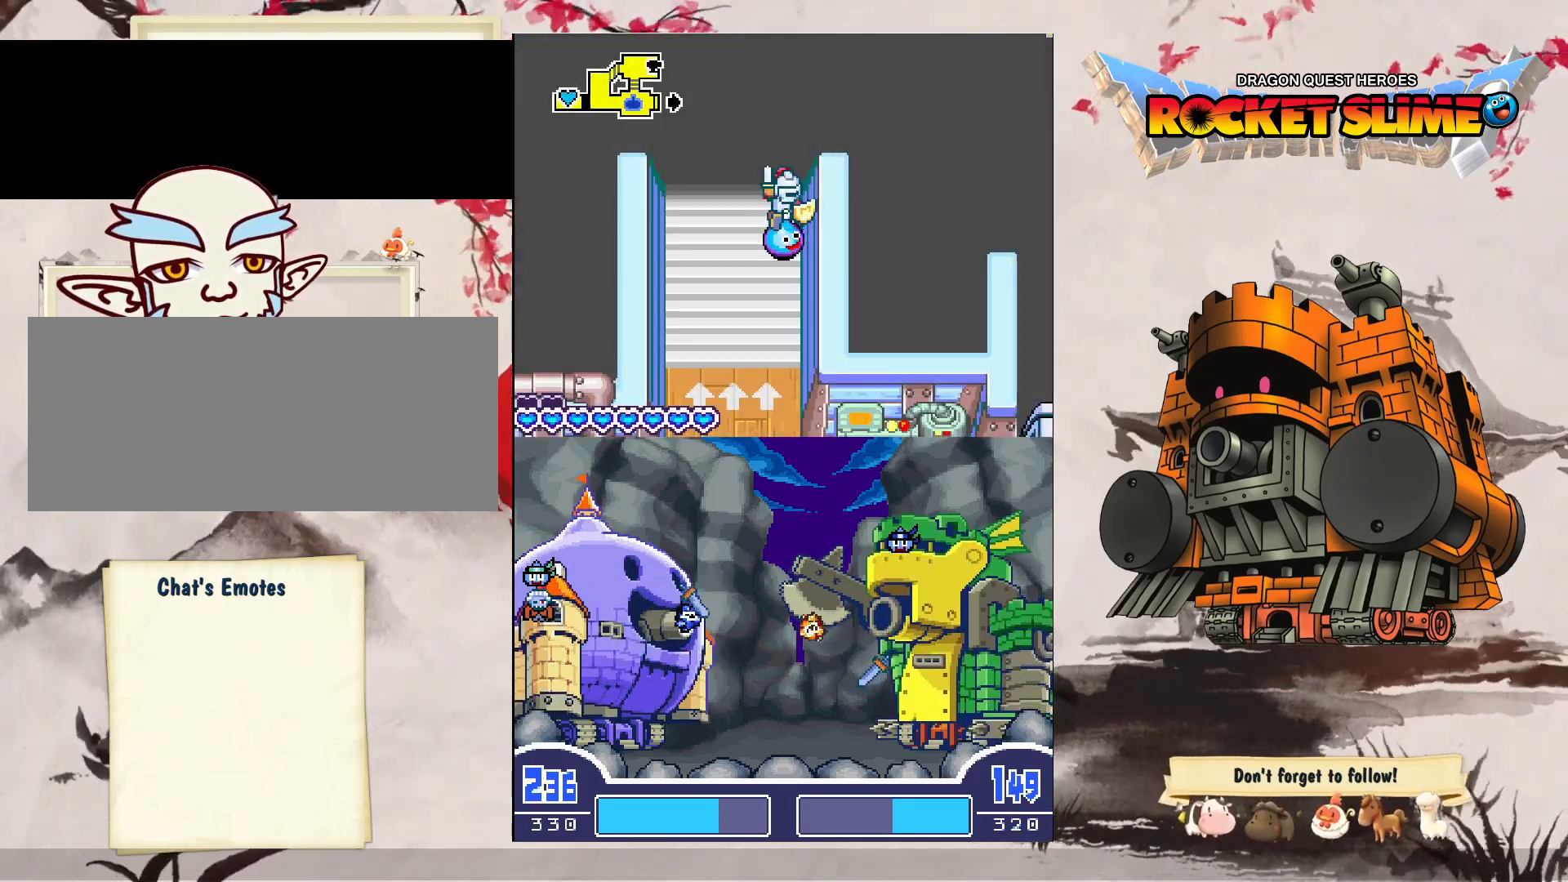
{"dt_ms": 1000, "buttons": ["DPAD_UP"], "left_stick": "center", "right_stick": "center", "events": [[117, "DPAD_RIGHT", "up"], [267, "DPAD_LEFT", "down"], [567, "DPAD_LEFT", "up"]]}